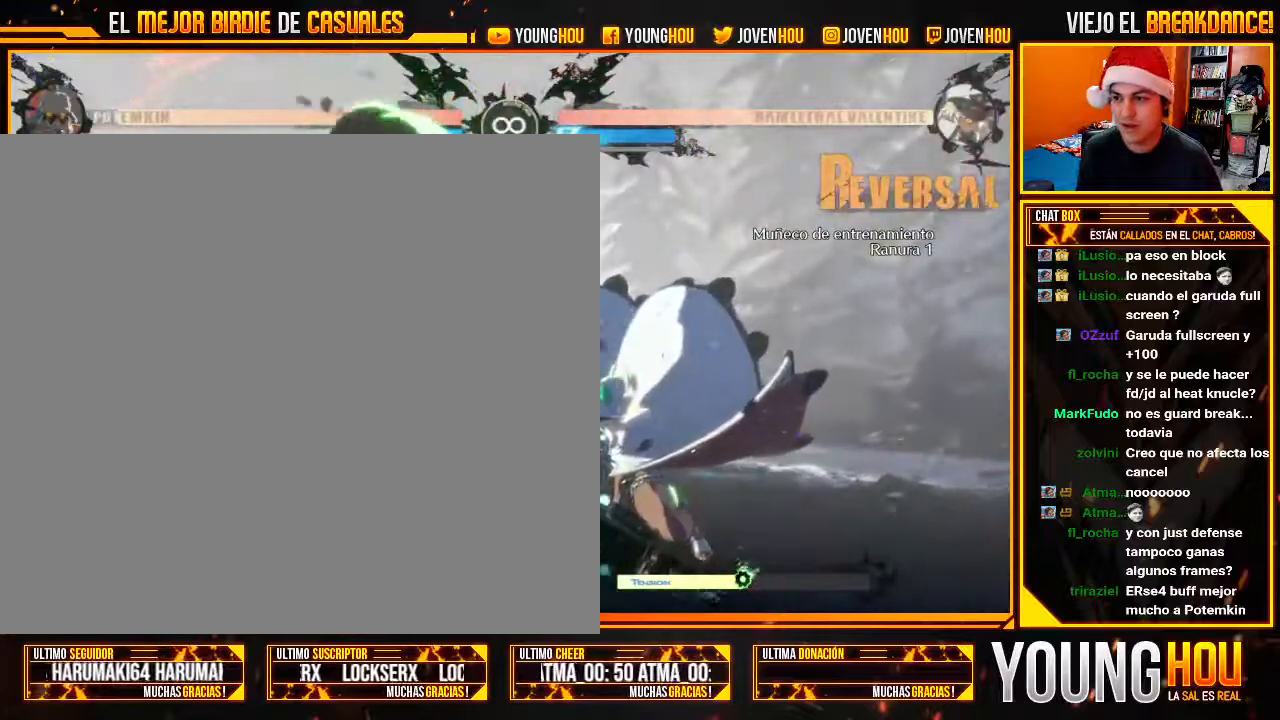
Gameplay with a controller (arcade stick); each line is a JSON object with the inputs held at the frame after it. "events" lists button and stick changes between this image and that frame as [ms after this image, input, new state], when the widget could be followed in between. Not read: L3 R3.
{"buttons": [], "left_stick": "center", "events": []}
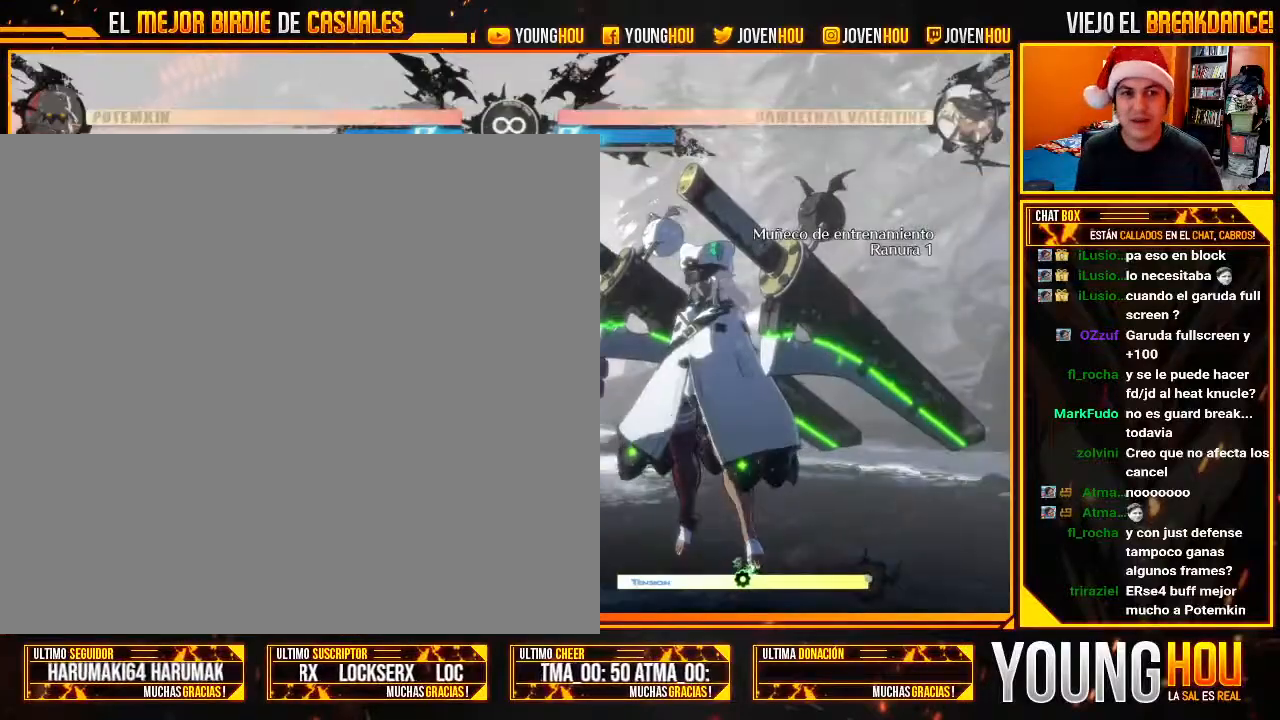
{"buttons": [], "left_stick": "center", "events": []}
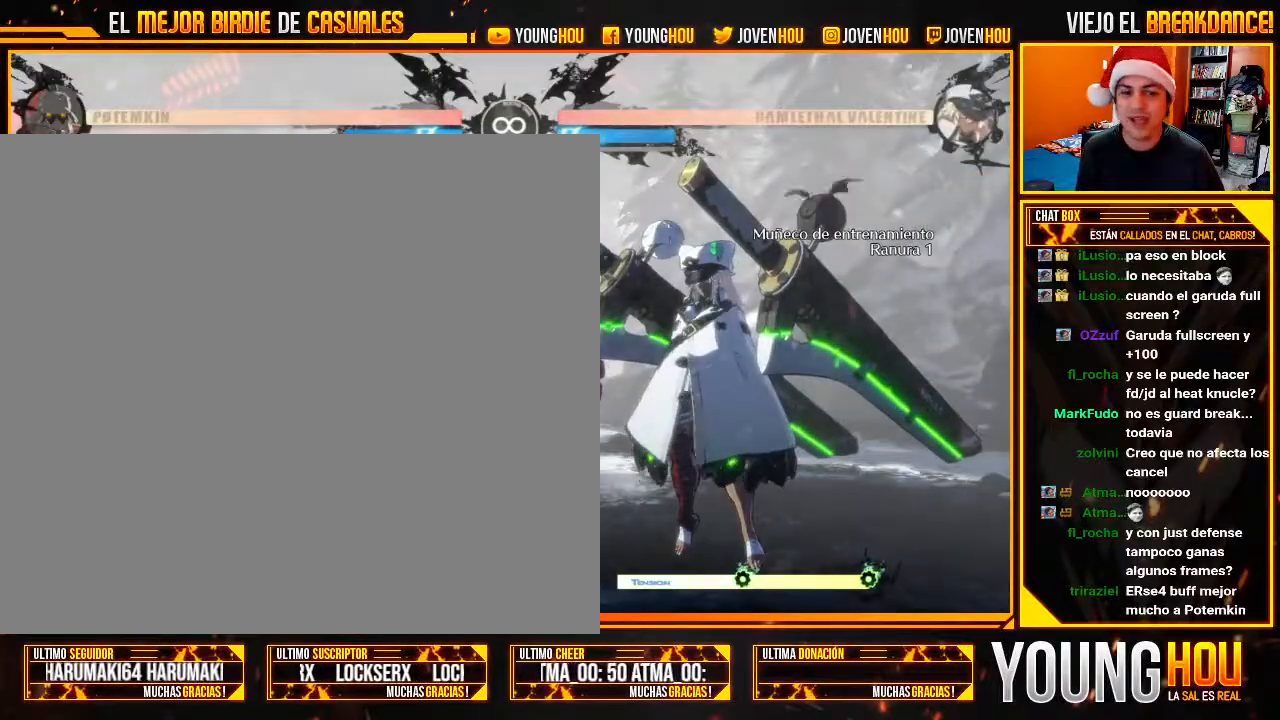
{"buttons": [], "left_stick": "center", "events": [[375, "START", "down"], [464, "START", "up"]]}
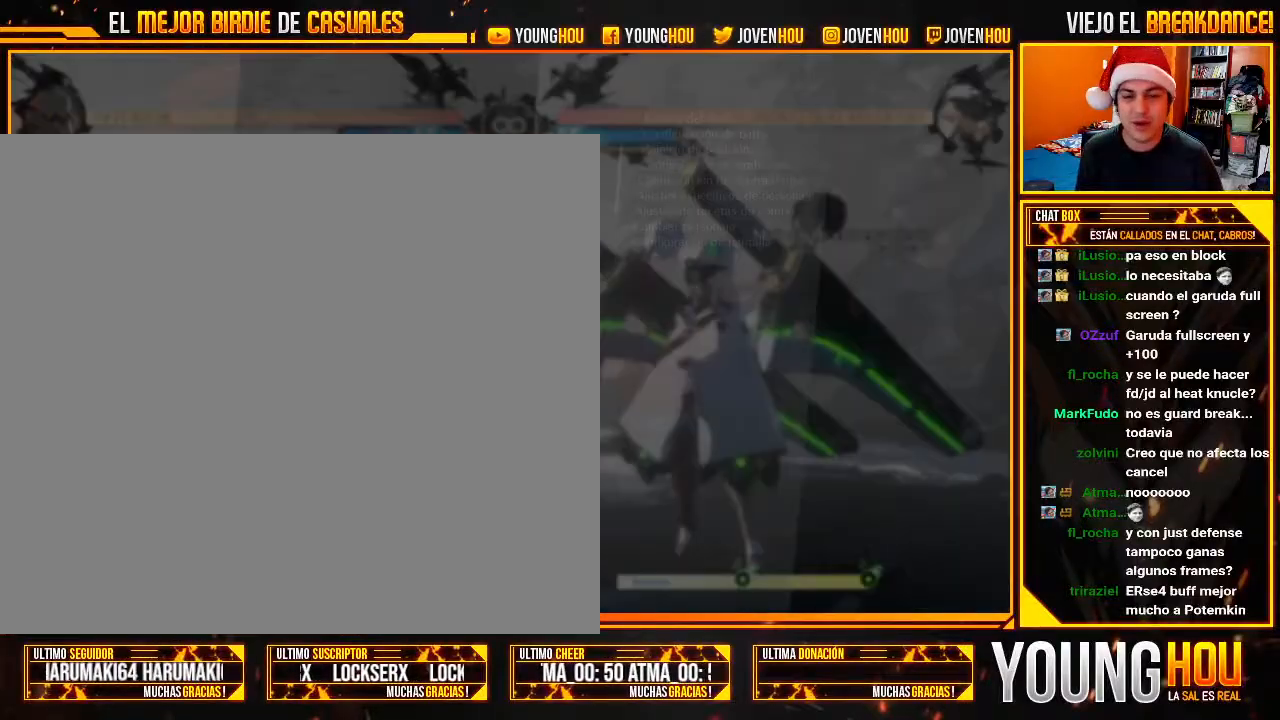
{"buttons": [], "left_stick": "up", "events": [[464, "left_stick", "up"]]}
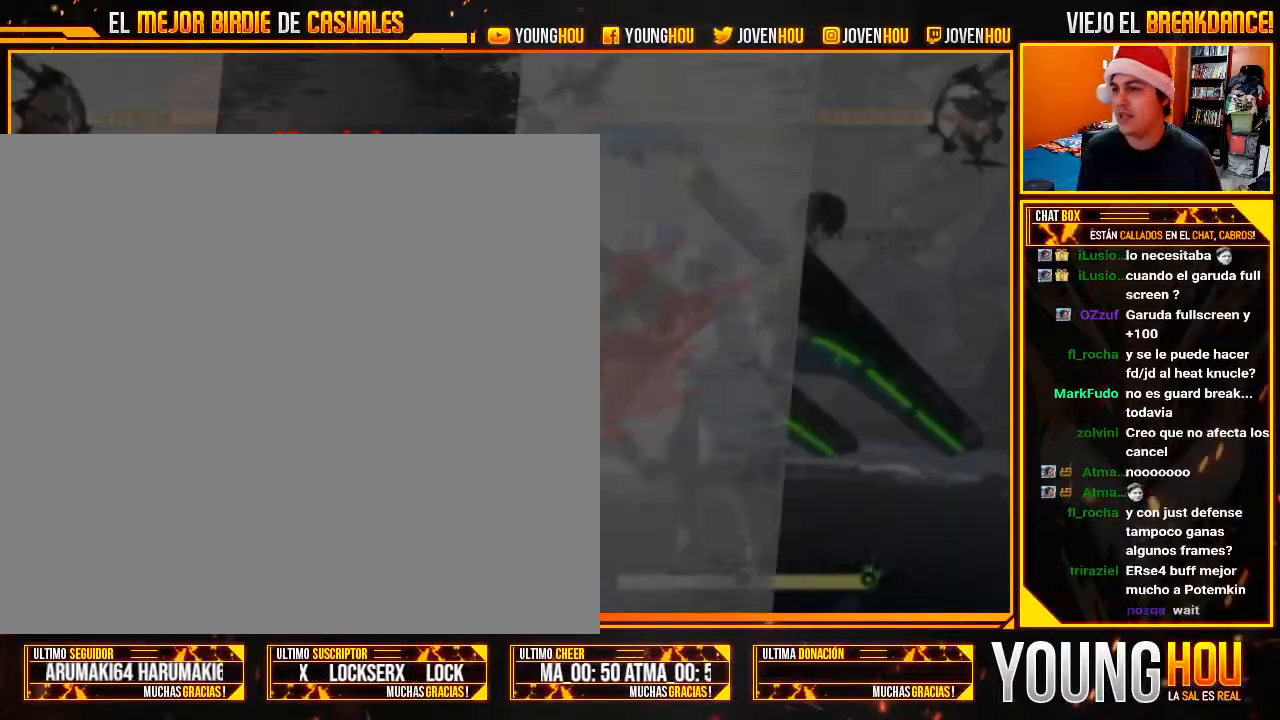
{"buttons": [], "left_stick": "center", "events": [[71, "left_stick", "center"], [161, "left_stick", "up"], [214, "left_stick", "center"], [321, "left_stick", "up"], [411, "left_stick", "center"]]}
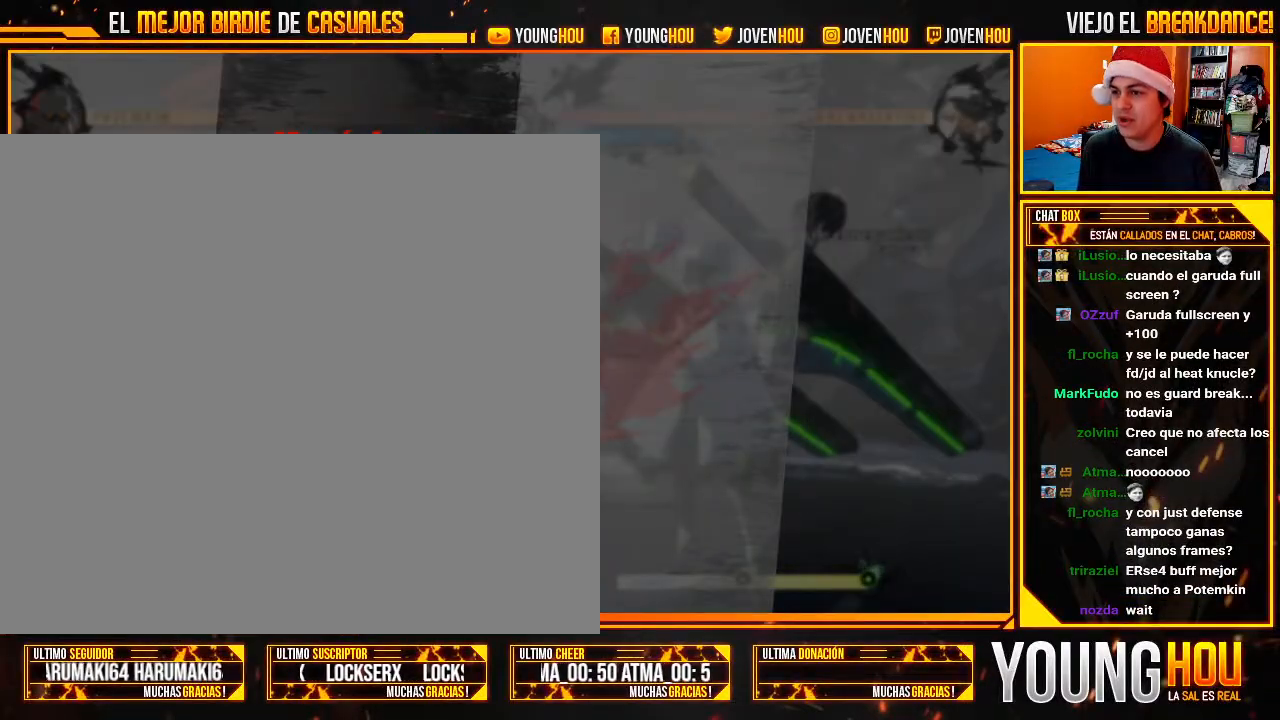
{"buttons": [], "left_stick": "left", "events": [[71, "CROSS", "down"], [125, "CROSS", "up"], [446, "left_stick", "left"]]}
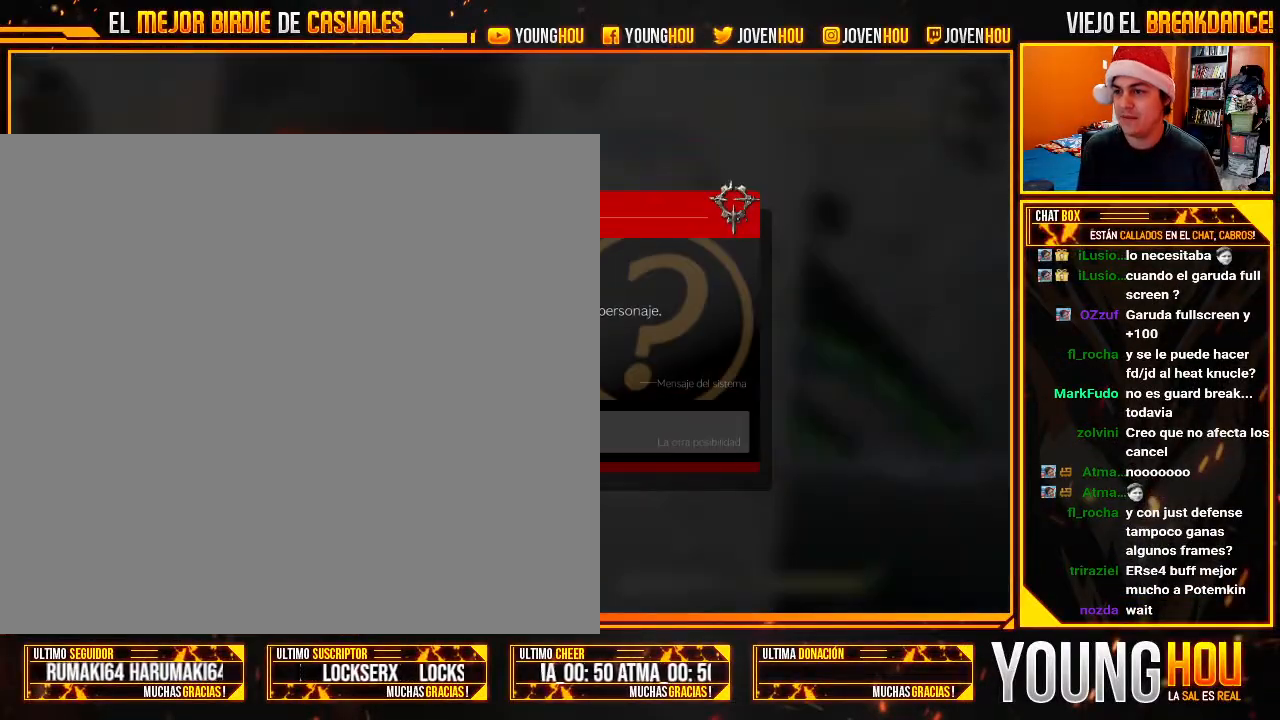
{"buttons": [], "left_stick": "center", "events": [[54, "left_stick", "center"], [161, "CROSS", "down"], [232, "CROSS", "up"]]}
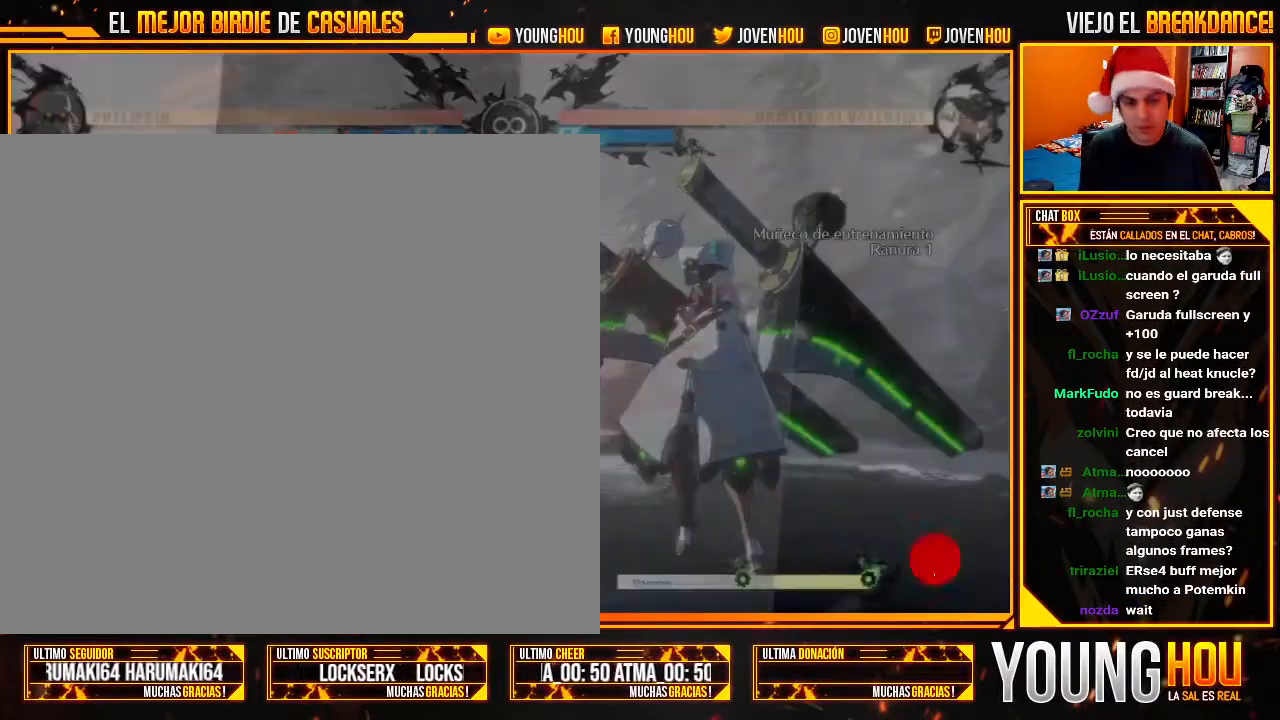
{"buttons": [], "left_stick": "center", "events": []}
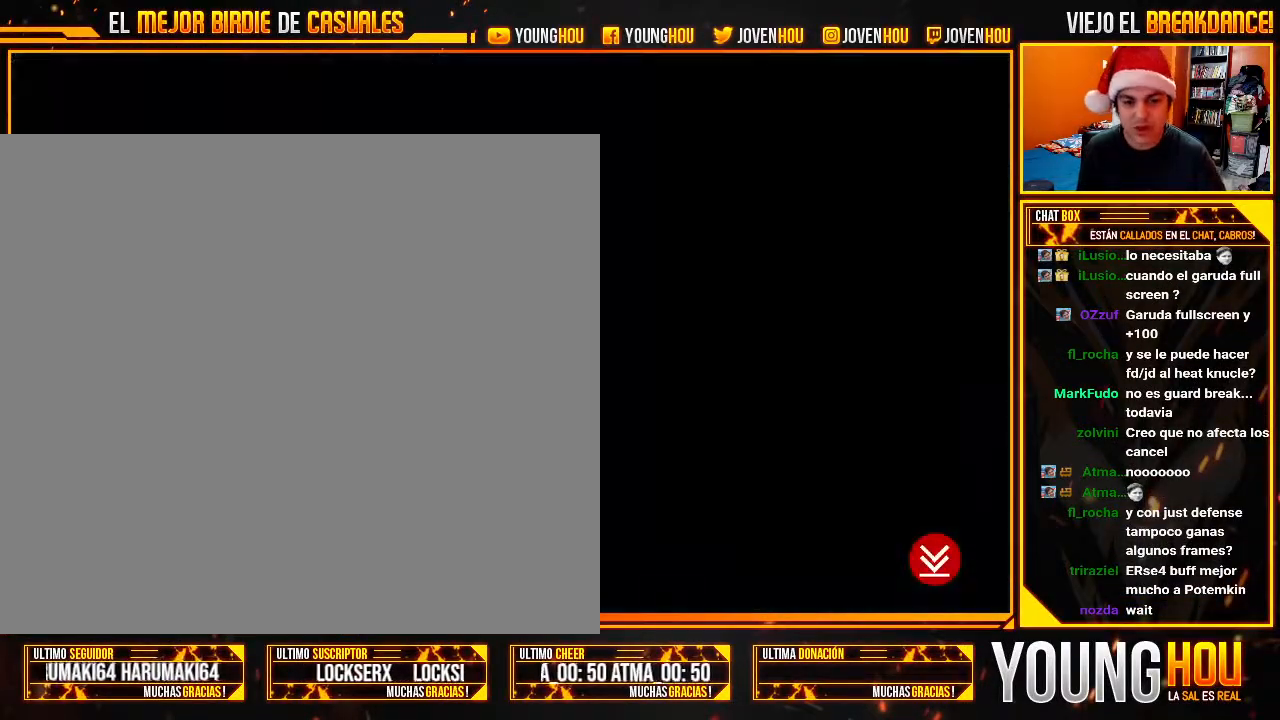
{"buttons": [], "left_stick": "center", "events": []}
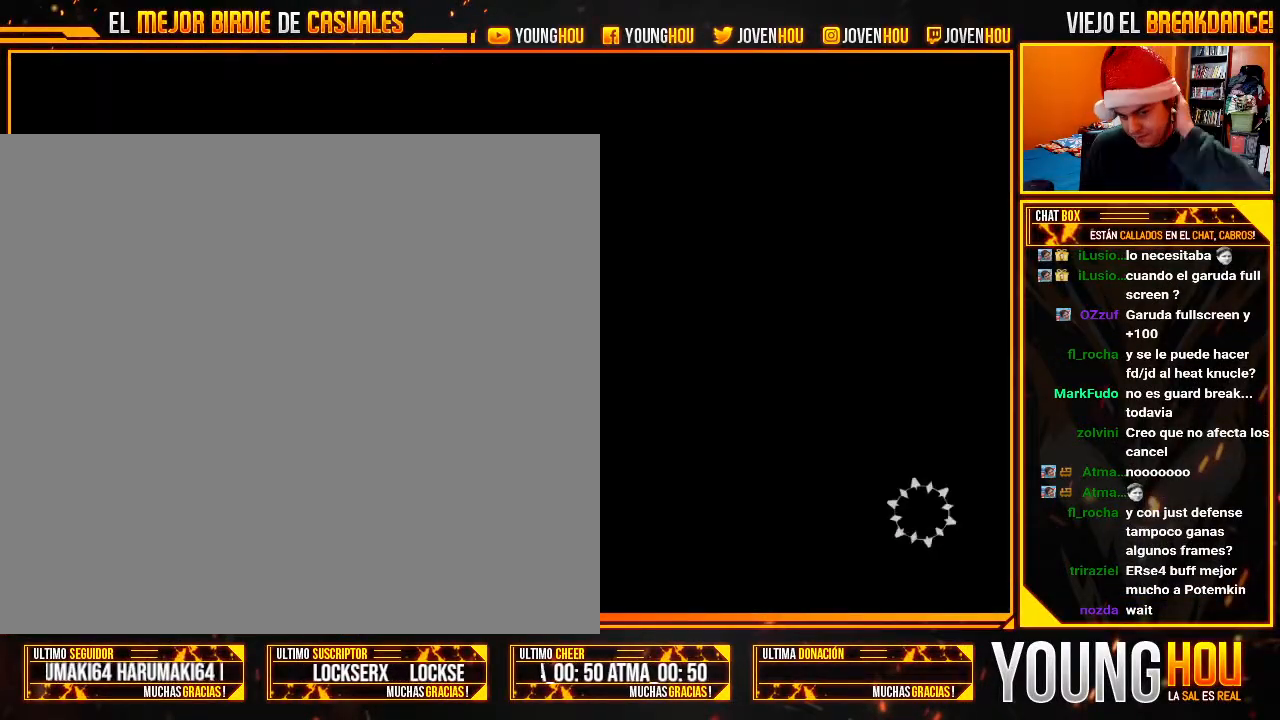
{"buttons": [], "left_stick": "center", "events": []}
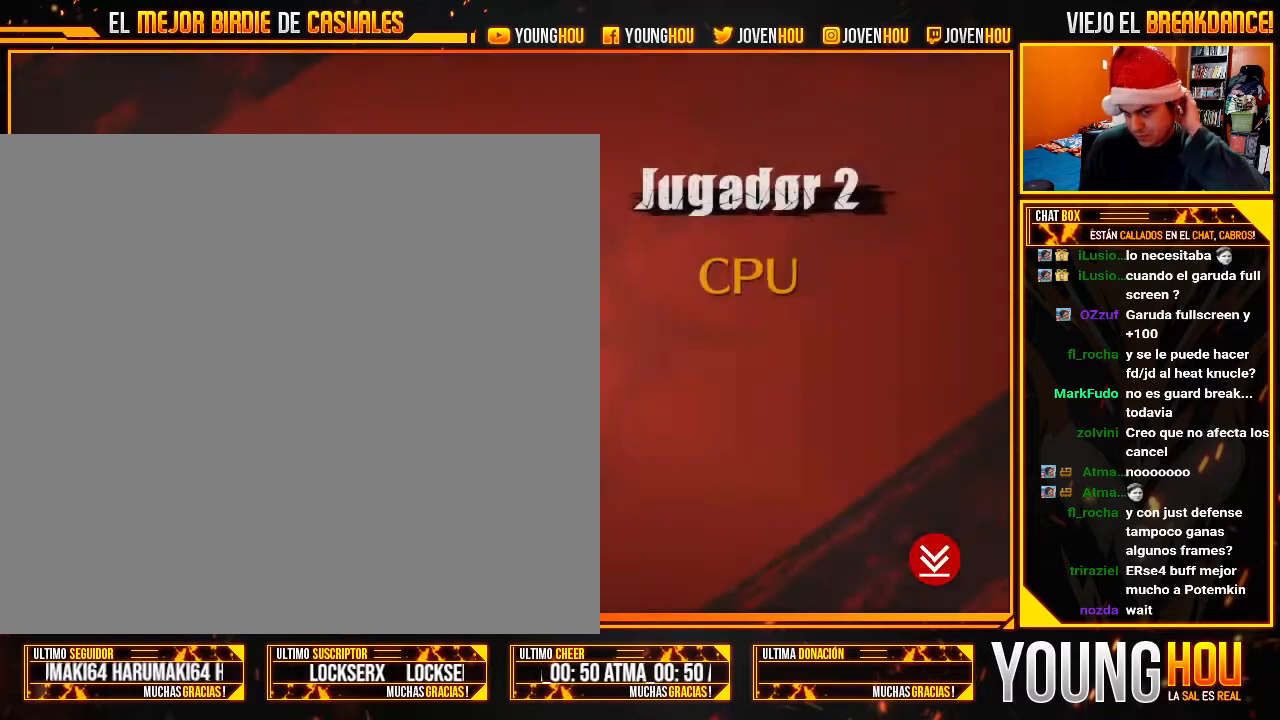
{"buttons": [], "left_stick": "center", "events": []}
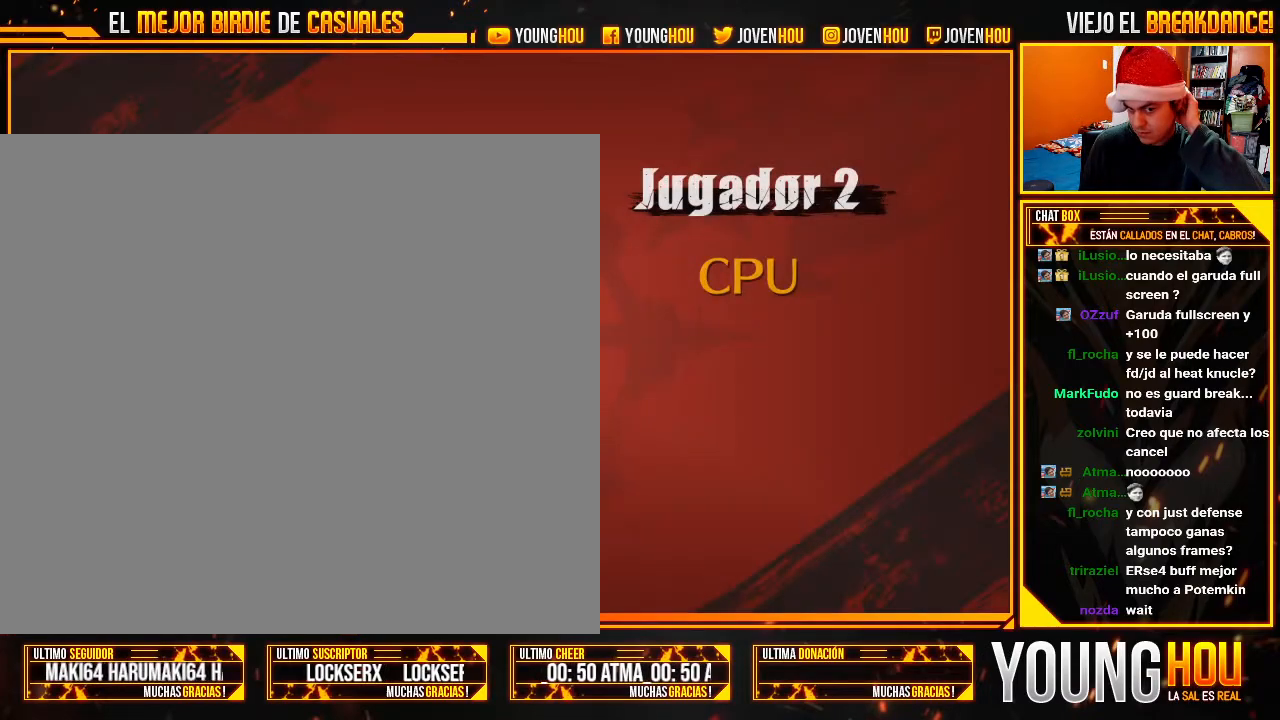
{"buttons": [], "left_stick": "center", "events": []}
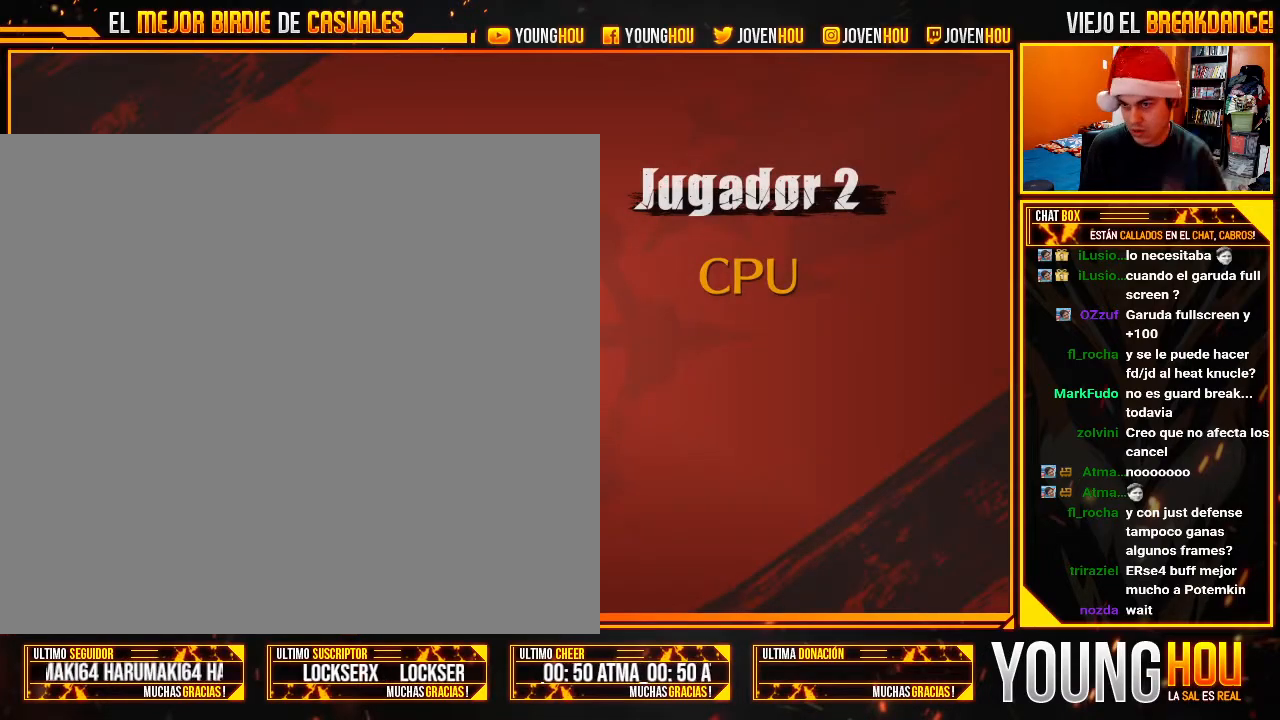
{"buttons": [], "left_stick": "center", "events": [[214, "CROSS", "down"], [339, "CROSS", "up"]]}
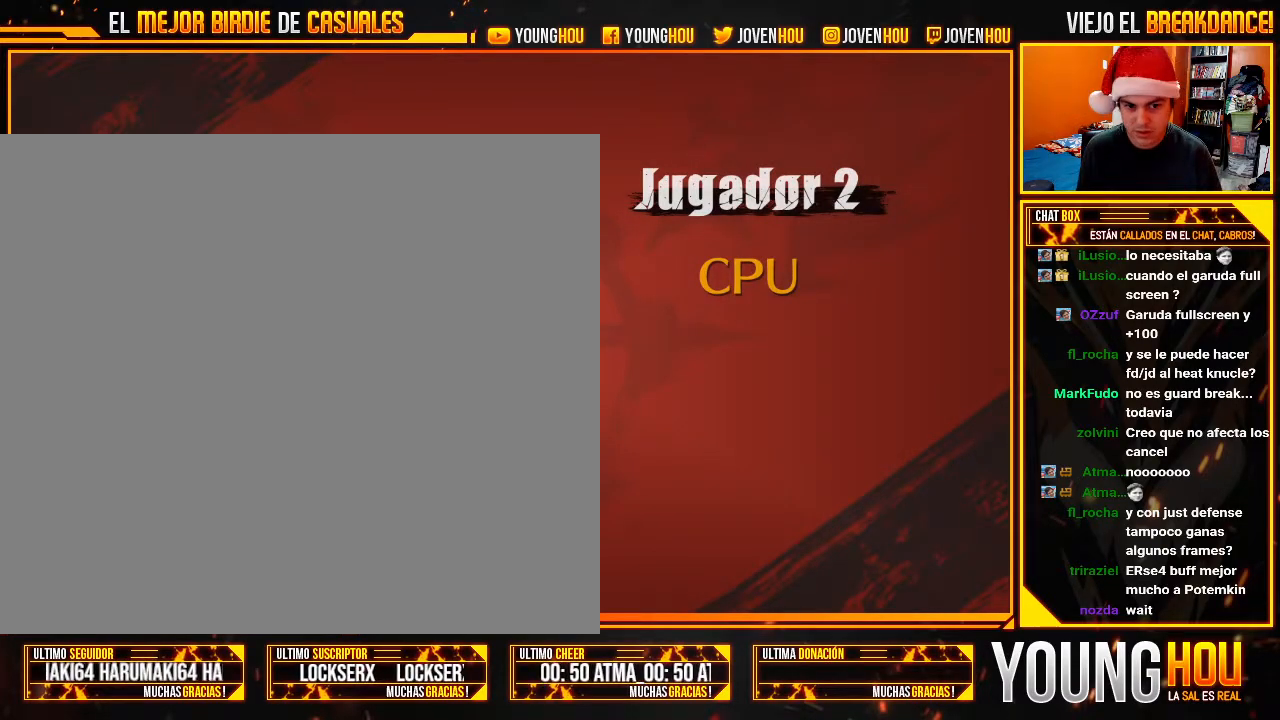
{"buttons": [], "left_stick": "center"}